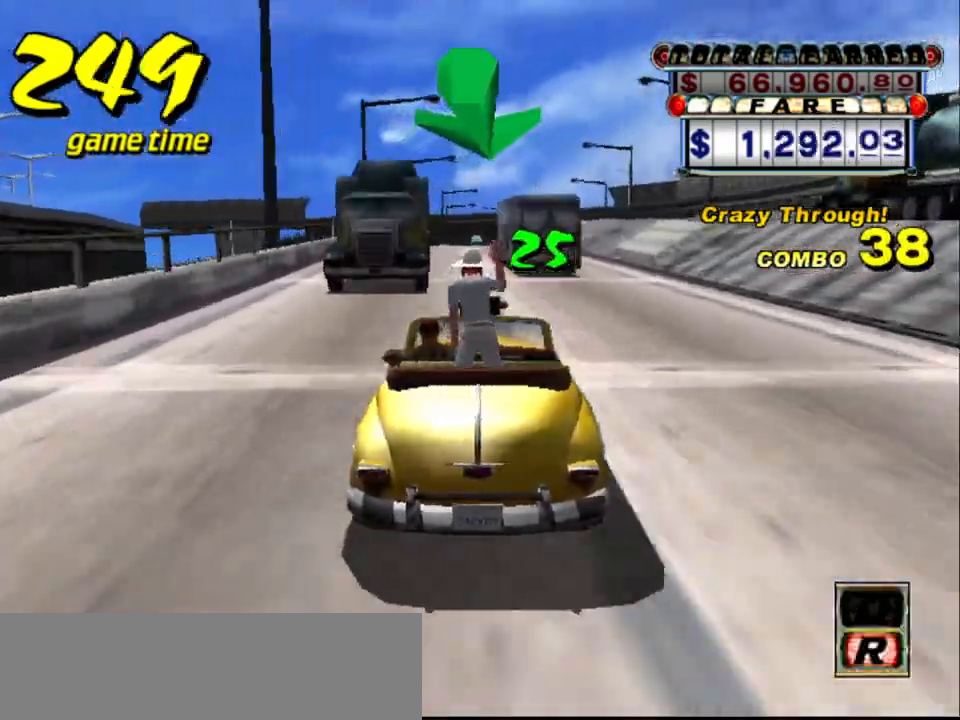
Gameplay with keyboard; each line is a JSON object with the keys held at the frame after it. "events" lists presses ("down") and releases ("up") of "a", "down", "left", "return", "right", "s", "space", "tab" and "up" between this image and that frame as [ms after this image, input, new state], when the widget could be followed in between. No other keys are recorded. Mouse input is not recorded.
{"keys": ["up"], "events": [[67, "left", "down"], [117, "left", "up"], [250, "s", "down"], [300, "up", "down"], [400, "s", "up"]]}
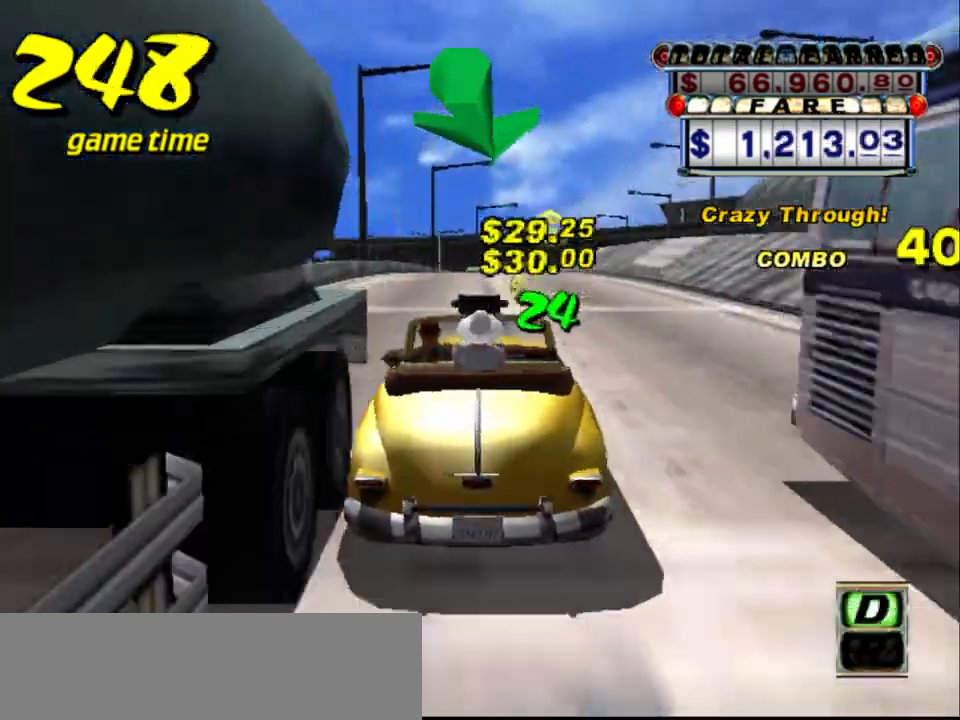
{"keys": [], "events": [[417, "up", "up"]]}
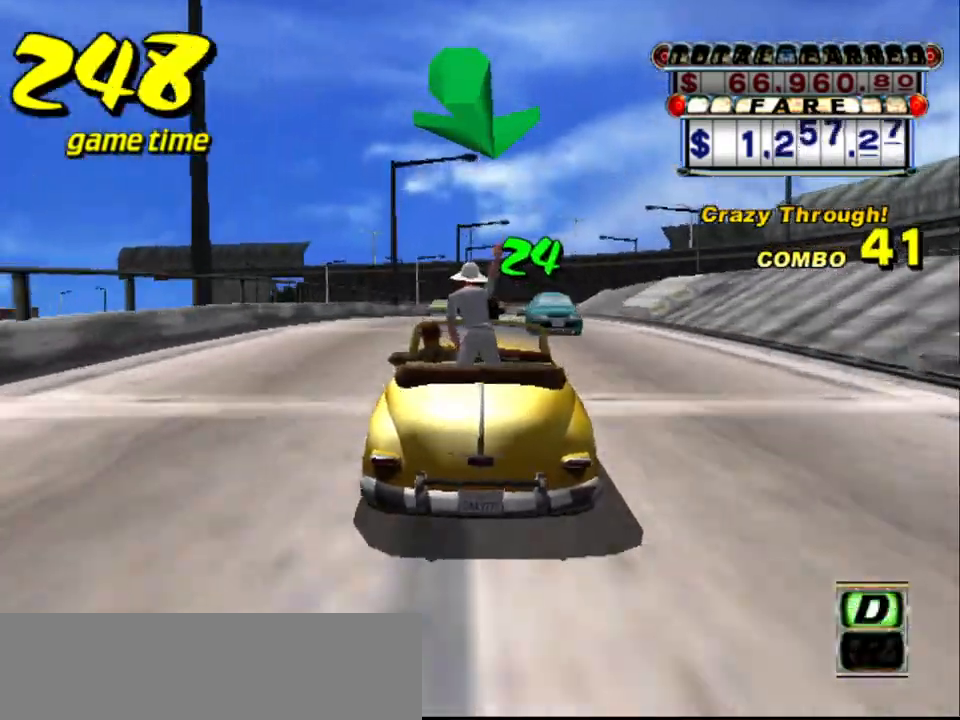
{"keys": [], "events": [[284, "right", "down"], [334, "right", "up"]]}
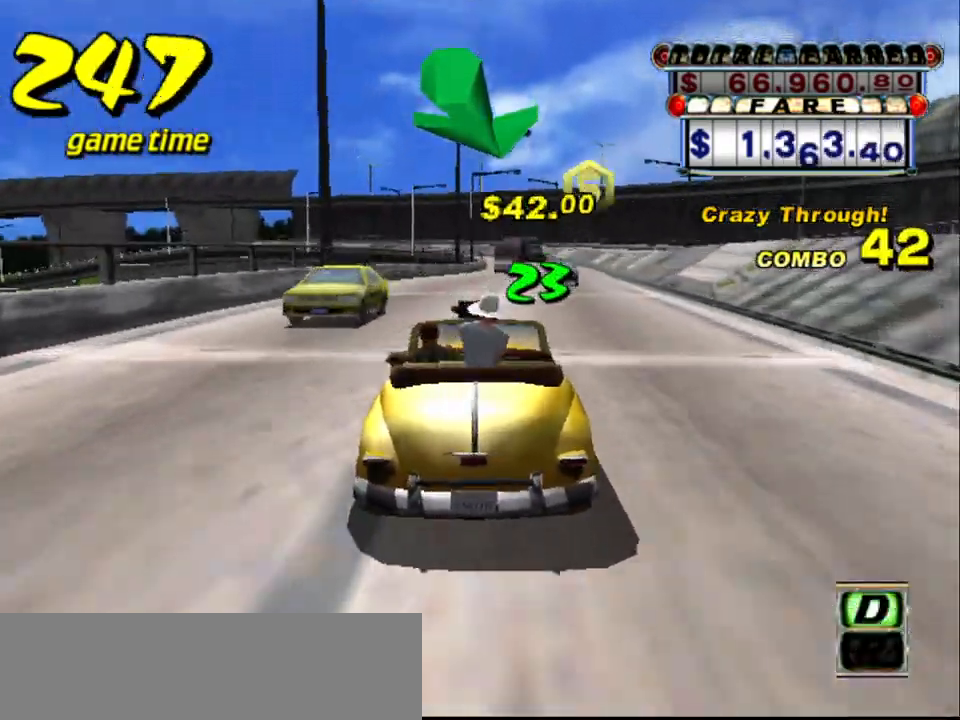
{"keys": [], "events": [[250, "right", "down"], [350, "right", "up"]]}
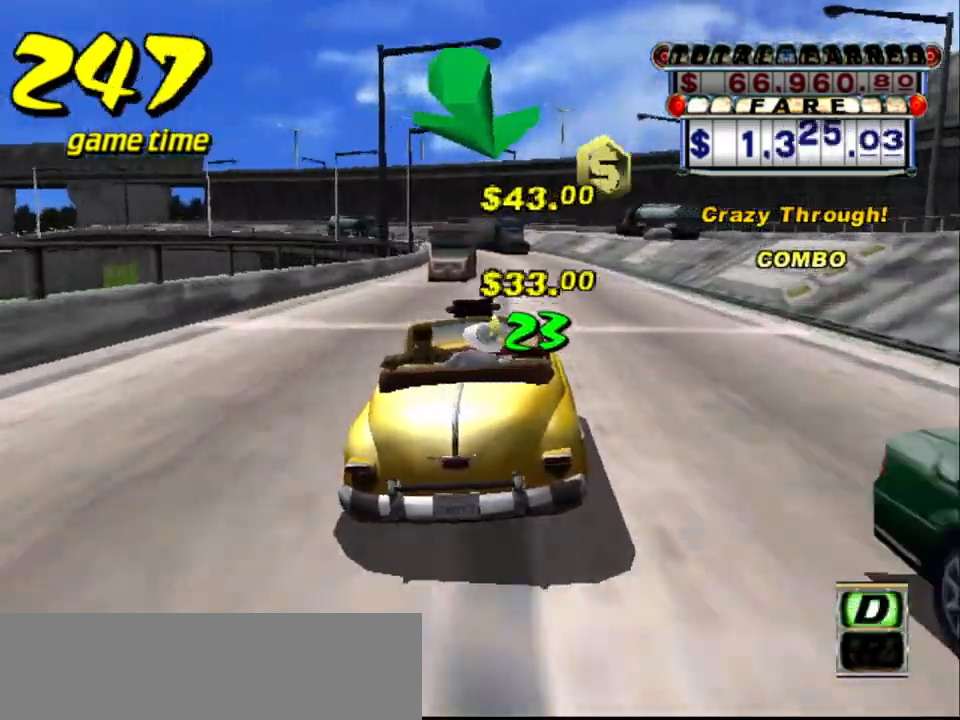
{"keys": ["down"], "events": [[317, "left", "down"], [367, "left", "up"], [450, "down", "down"]]}
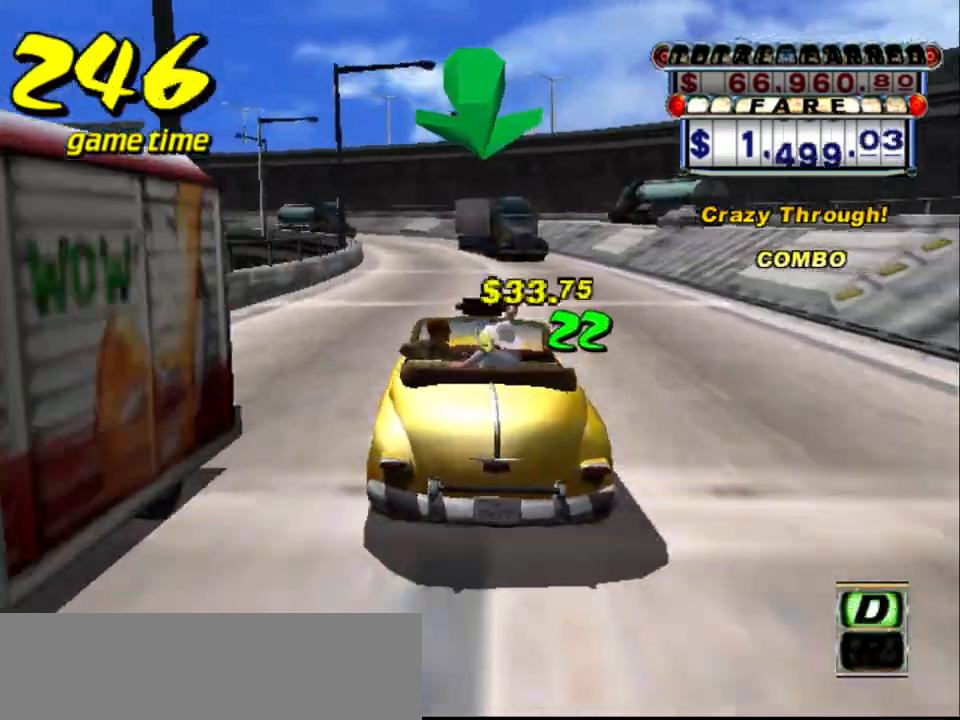
{"keys": ["left"], "events": [[200, "right", "down"], [284, "down", "up"], [284, "right", "up"], [484, "left", "down"]]}
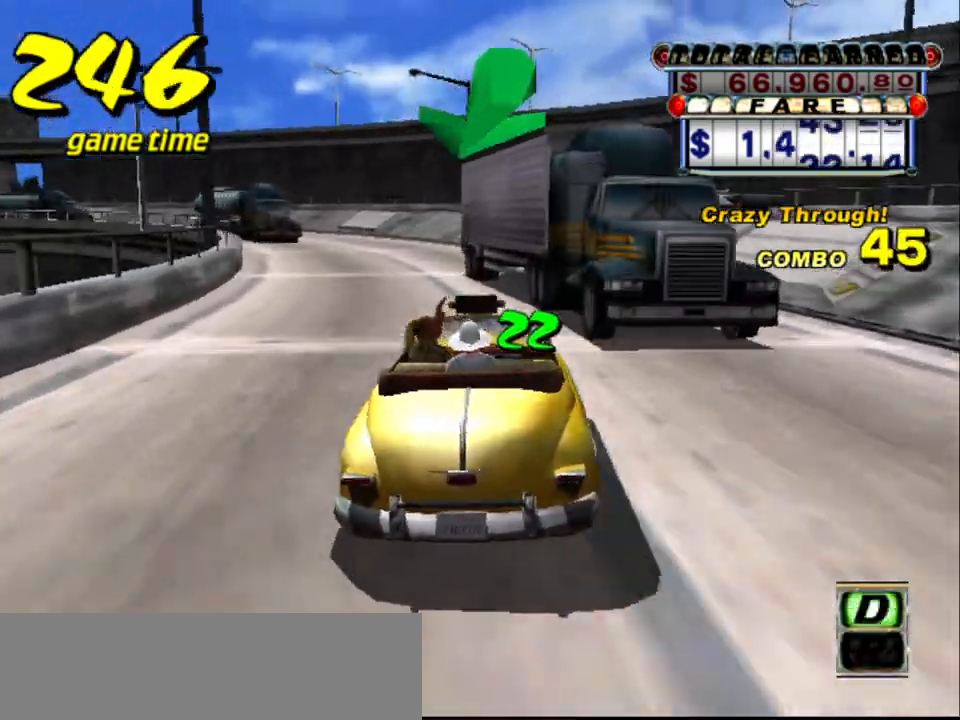
{"keys": ["left"], "events": [[17, "left", "up"], [167, "left", "down"], [200, "left", "up"], [500, "left", "down"]]}
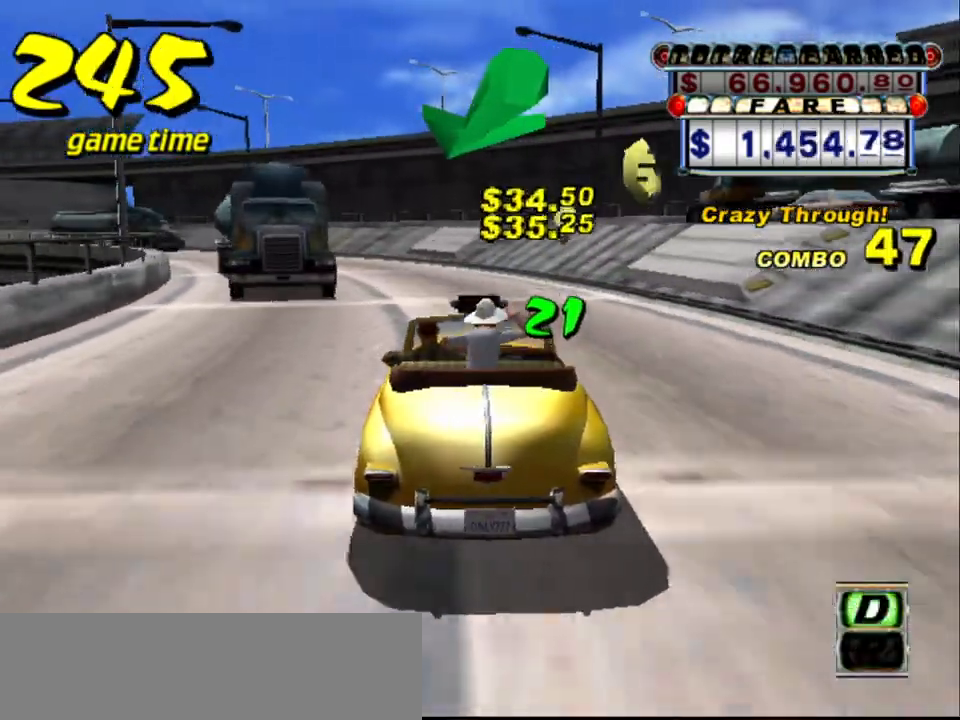
{"keys": ["left"], "events": [[34, "left", "up"], [134, "left", "down"], [234, "left", "up"], [467, "left", "down"]]}
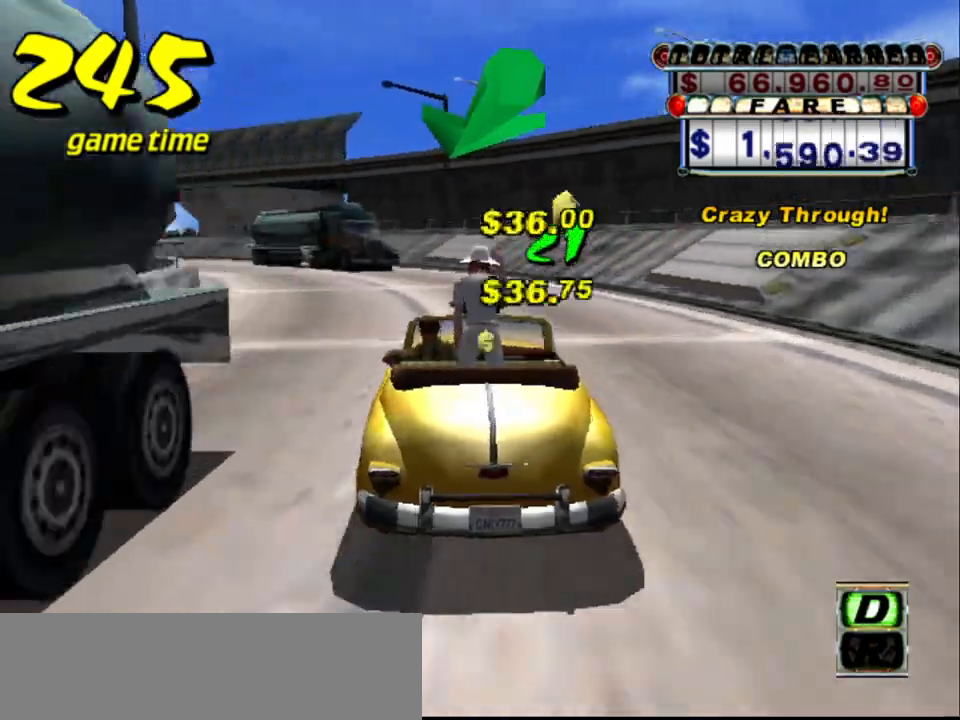
{"keys": [], "events": [[67, "left", "up"]]}
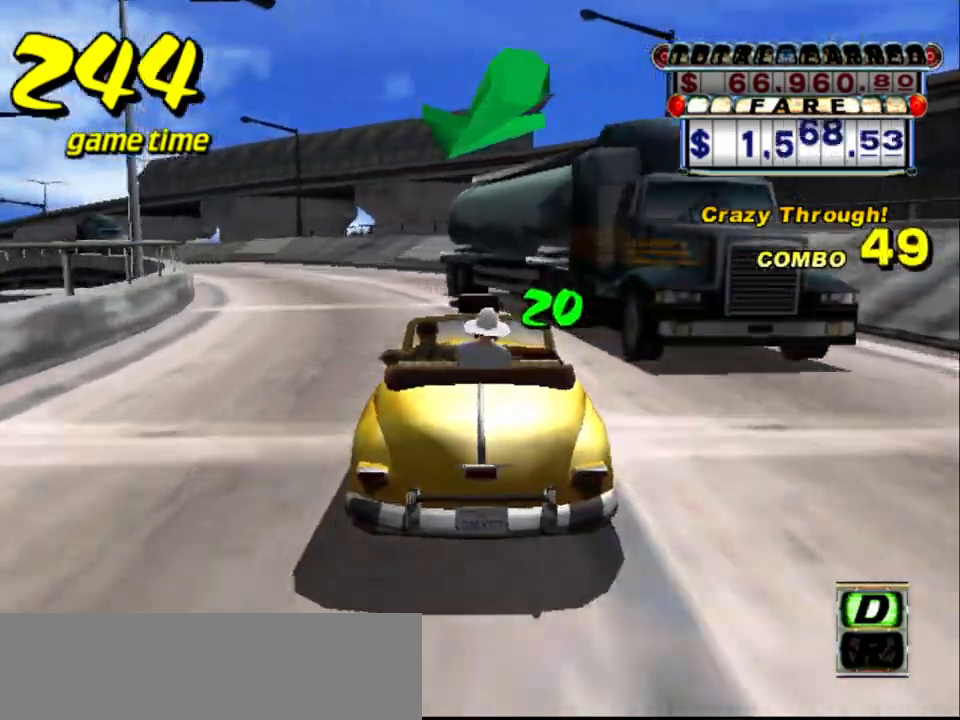
{"keys": [], "events": [[50, "left", "down"], [134, "left", "up"], [367, "left", "down"], [500, "left", "up"]]}
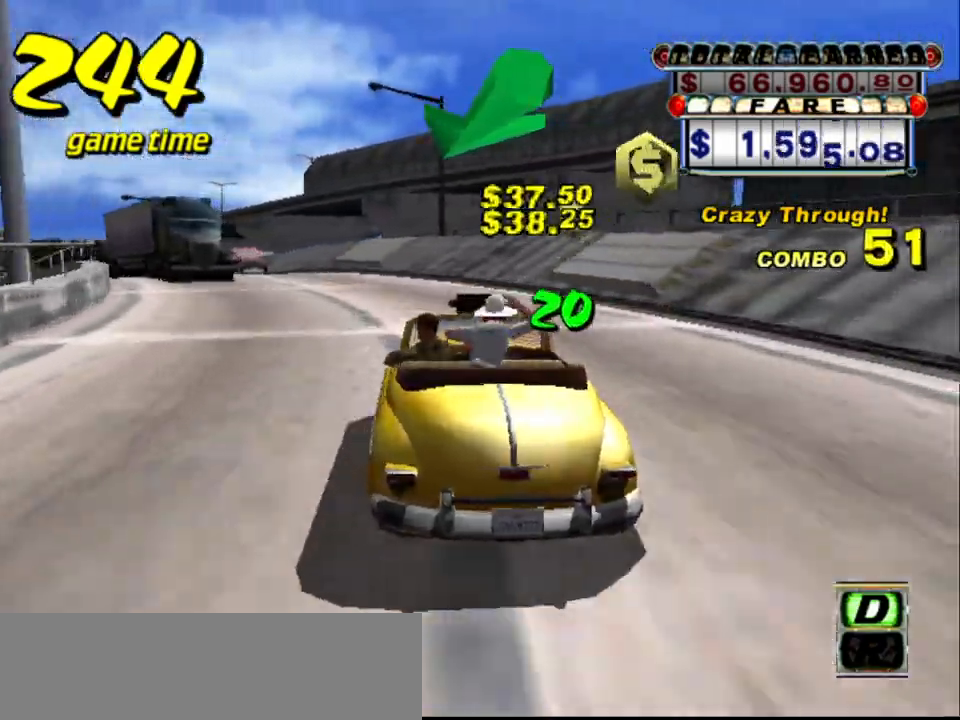
{"keys": [], "events": [[200, "left", "down"], [284, "left", "up"]]}
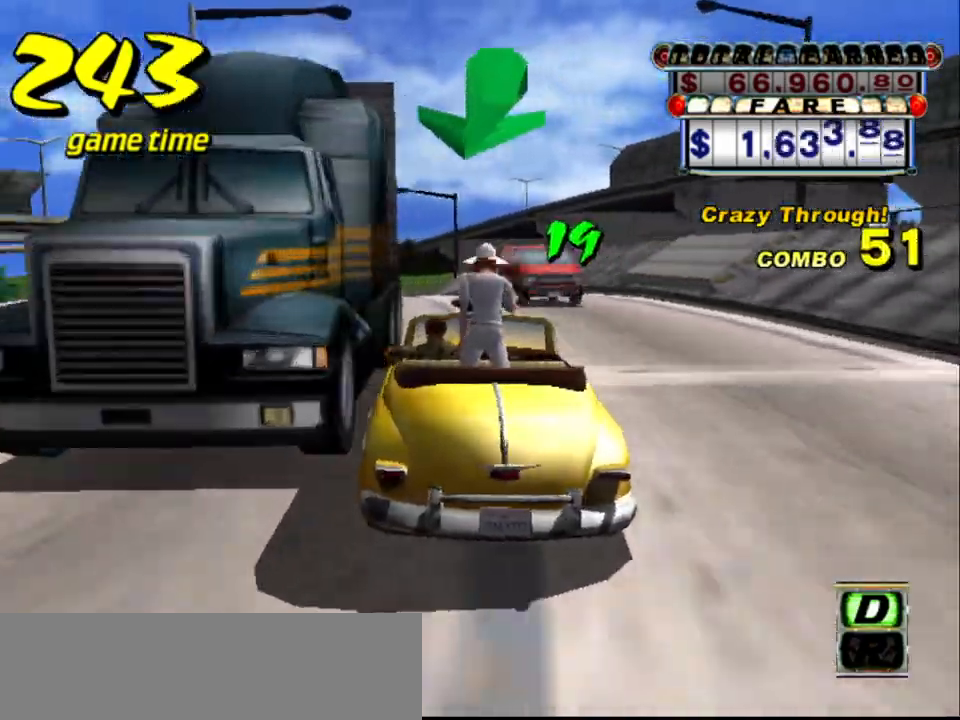
{"keys": ["up"], "events": [[267, "left", "down"], [350, "left", "up"], [434, "up", "down"]]}
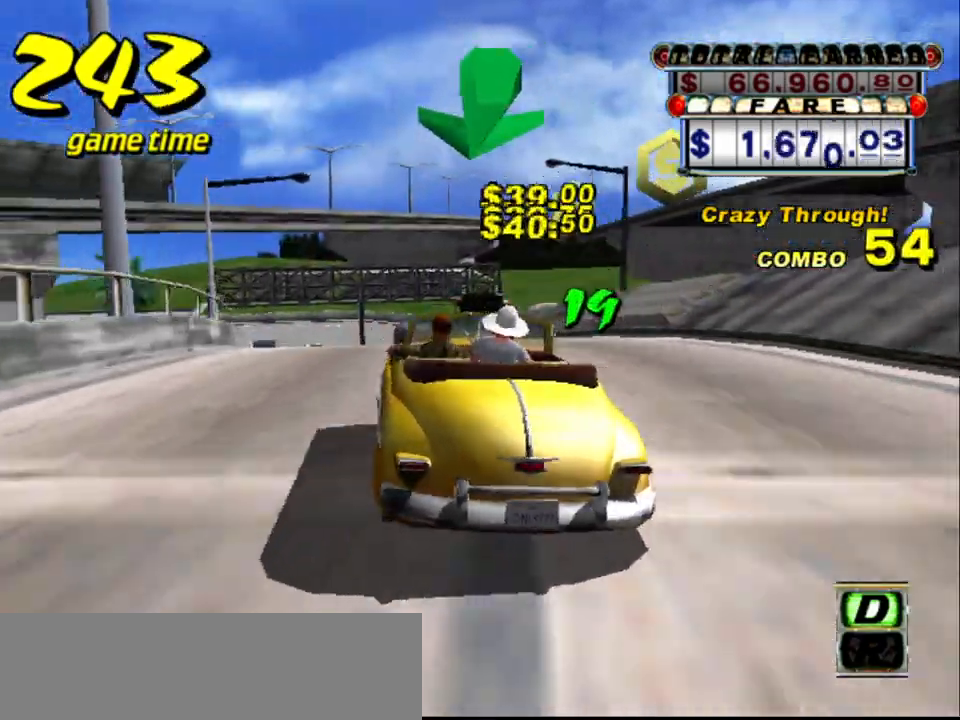
{"keys": ["up"], "events": []}
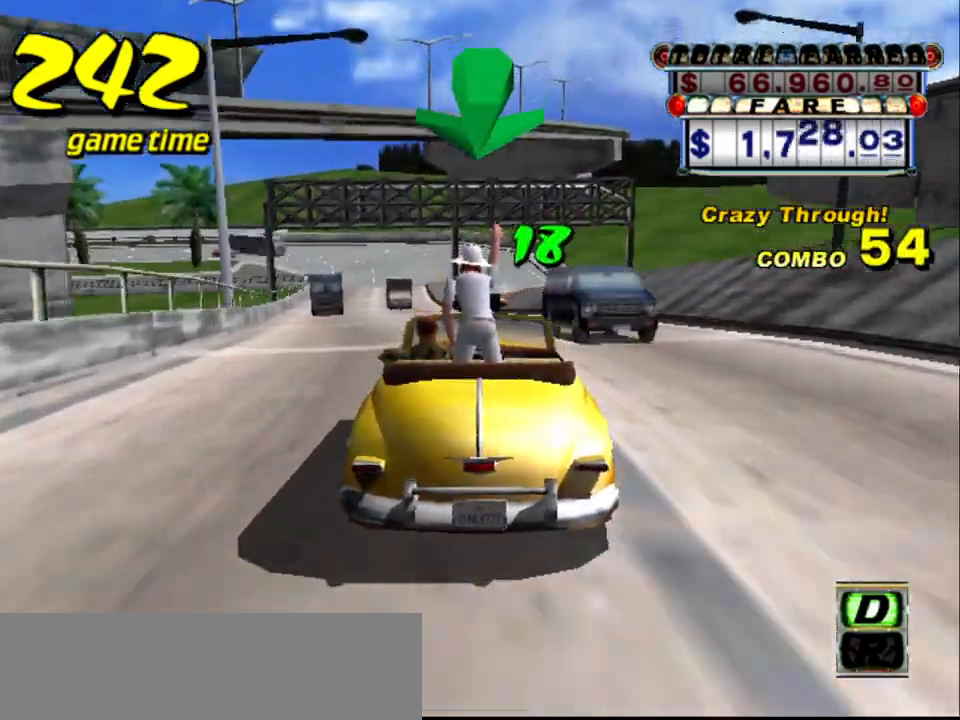
{"keys": ["left", "up"], "events": [[17, "left", "down"], [100, "left", "up"], [467, "left", "down"]]}
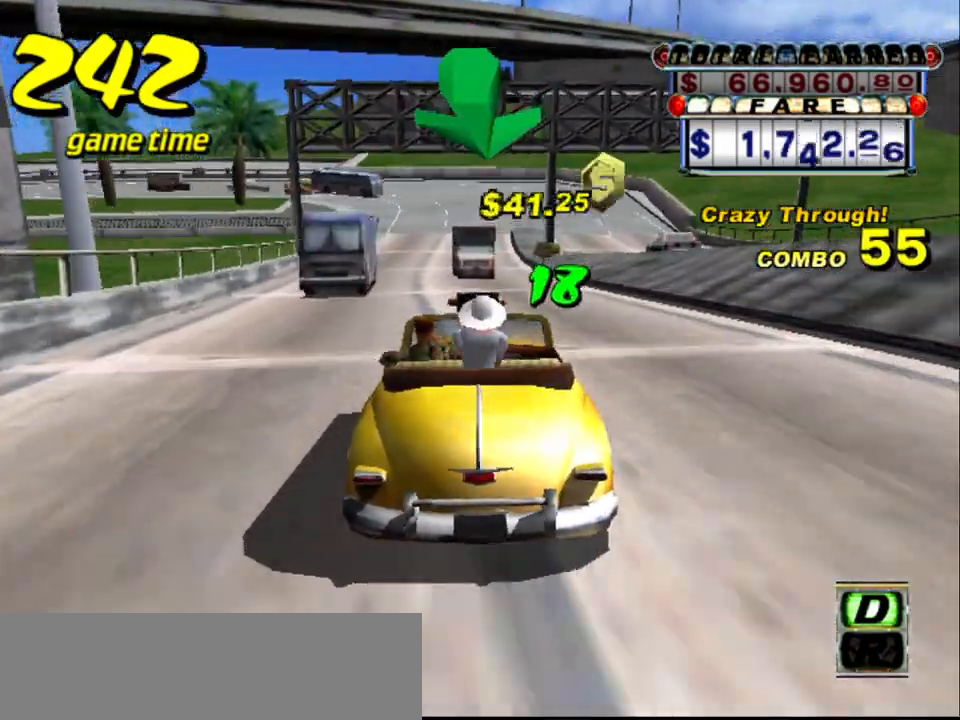
{"keys": ["up"], "events": [[17, "left", "up"], [250, "left", "down"], [300, "left", "up"]]}
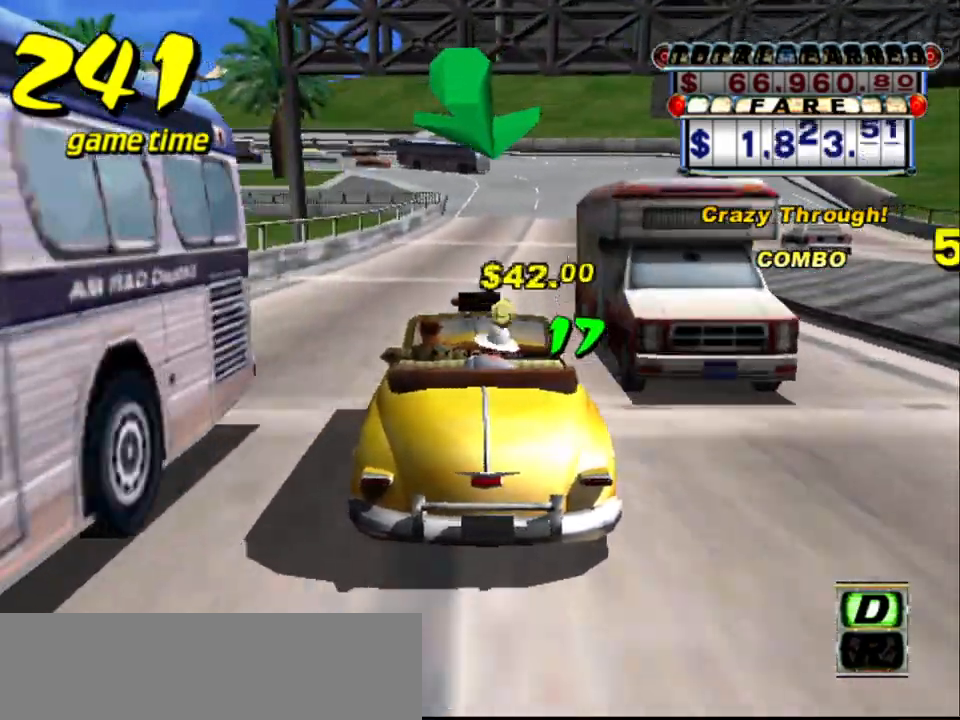
{"keys": ["up"], "events": [[34, "right", "down"], [167, "right", "up"]]}
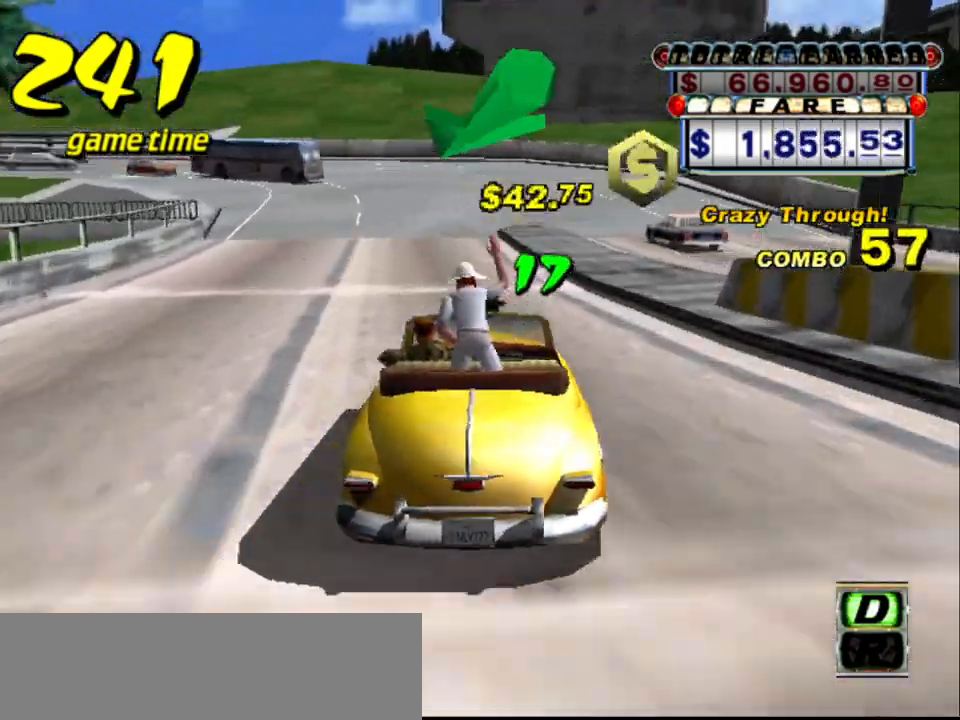
{"keys": ["down"], "events": [[150, "left", "down"], [200, "left", "up"], [200, "up", "up"], [417, "down", "down"]]}
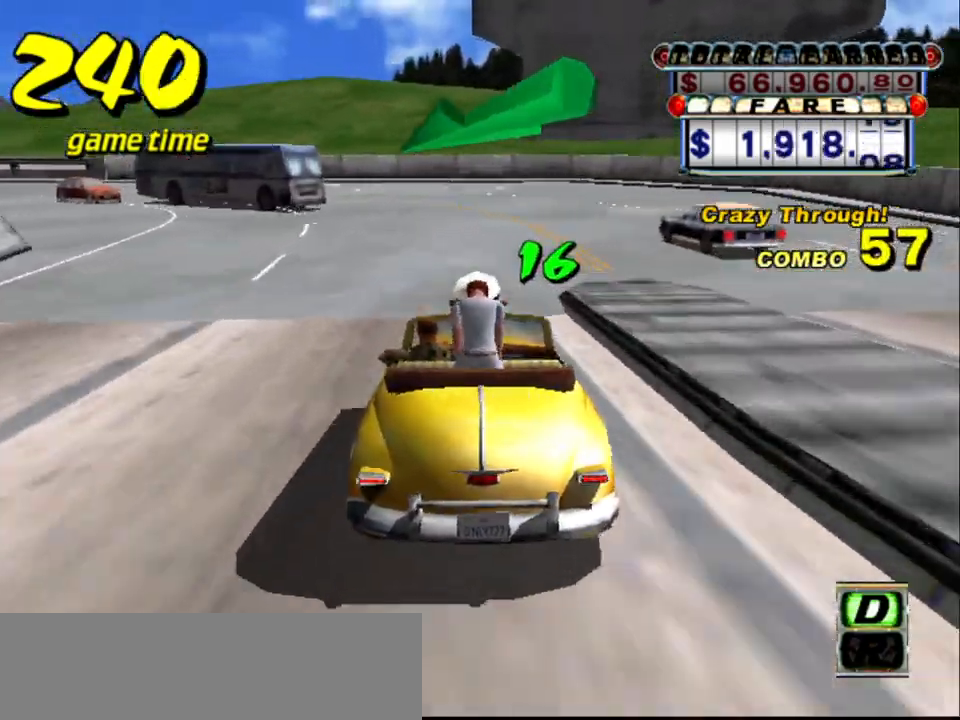
{"keys": [], "events": [[250, "left", "down"], [300, "left", "up"], [400, "down", "up"]]}
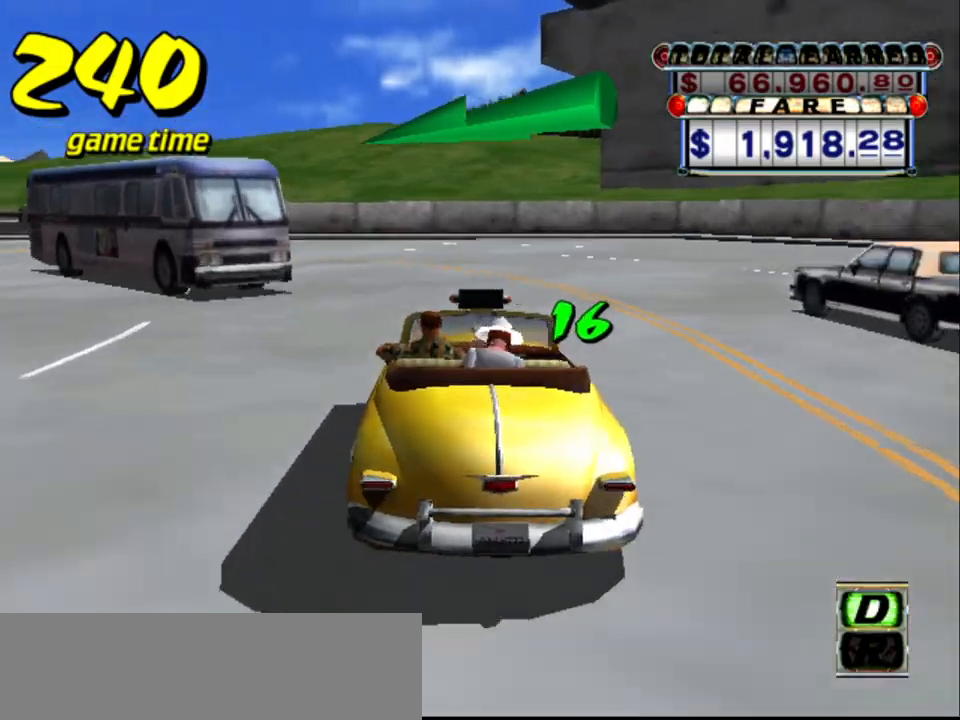
{"keys": [], "events": [[34, "left", "down"], [417, "left", "up"]]}
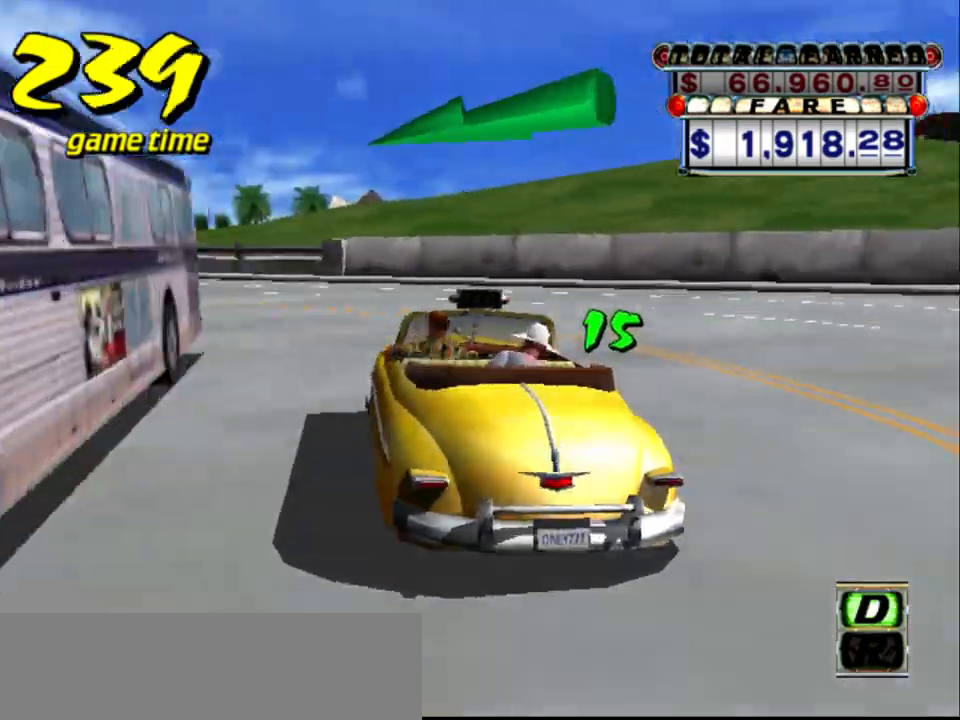
{"keys": ["left"], "events": [[100, "left", "down"], [184, "left", "up"], [384, "left", "down"]]}
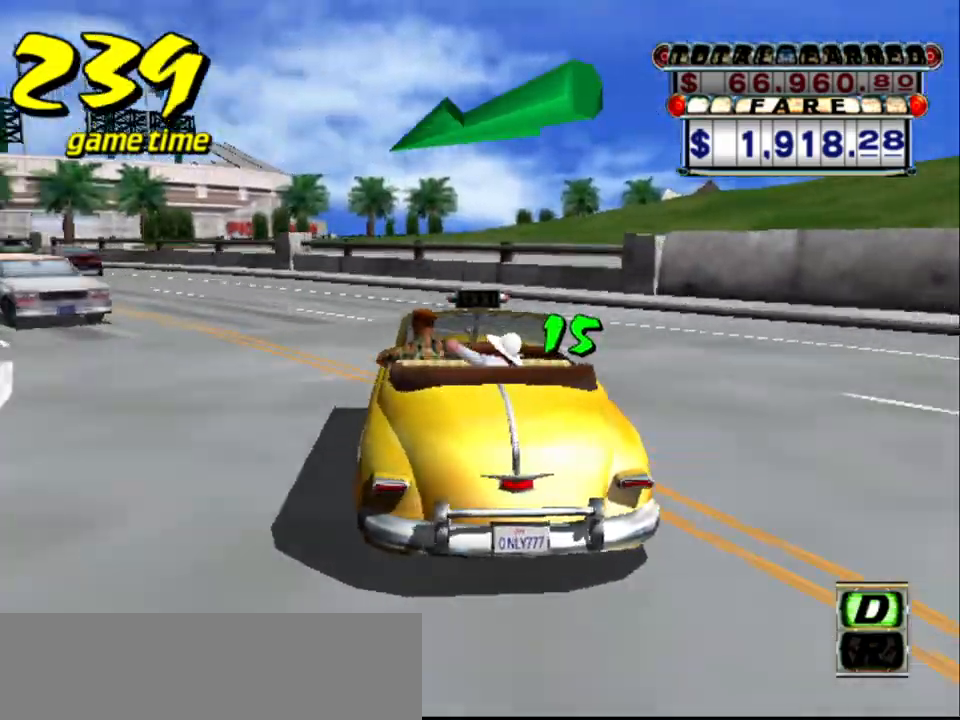
{"keys": ["up"], "events": [[17, "up", "down"], [300, "left", "up"]]}
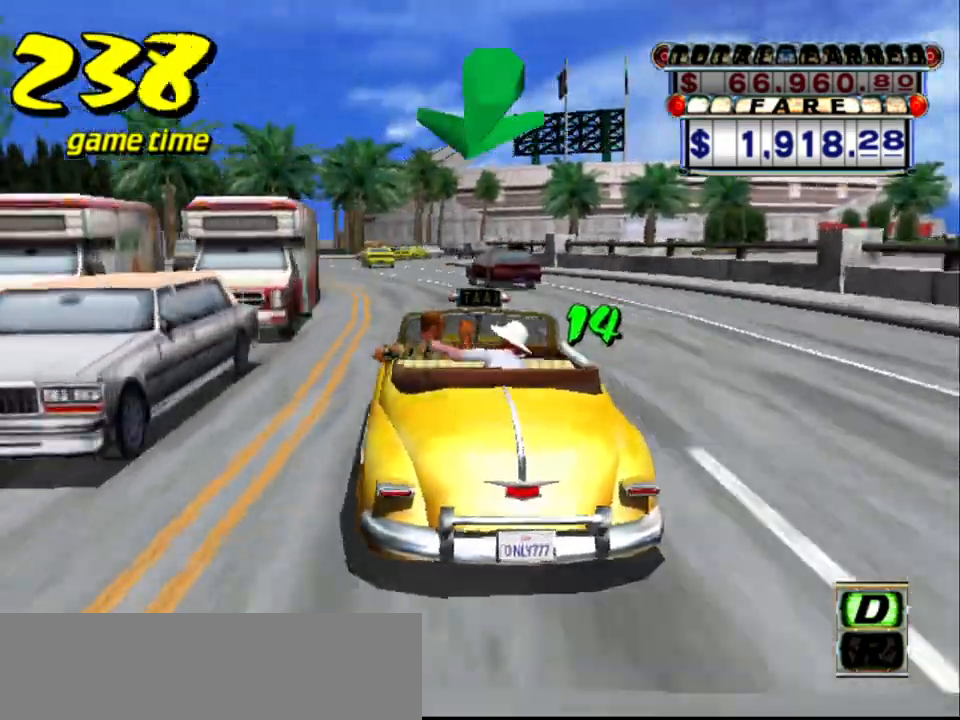
{"keys": ["up"], "events": [[50, "left", "down"], [134, "left", "up"]]}
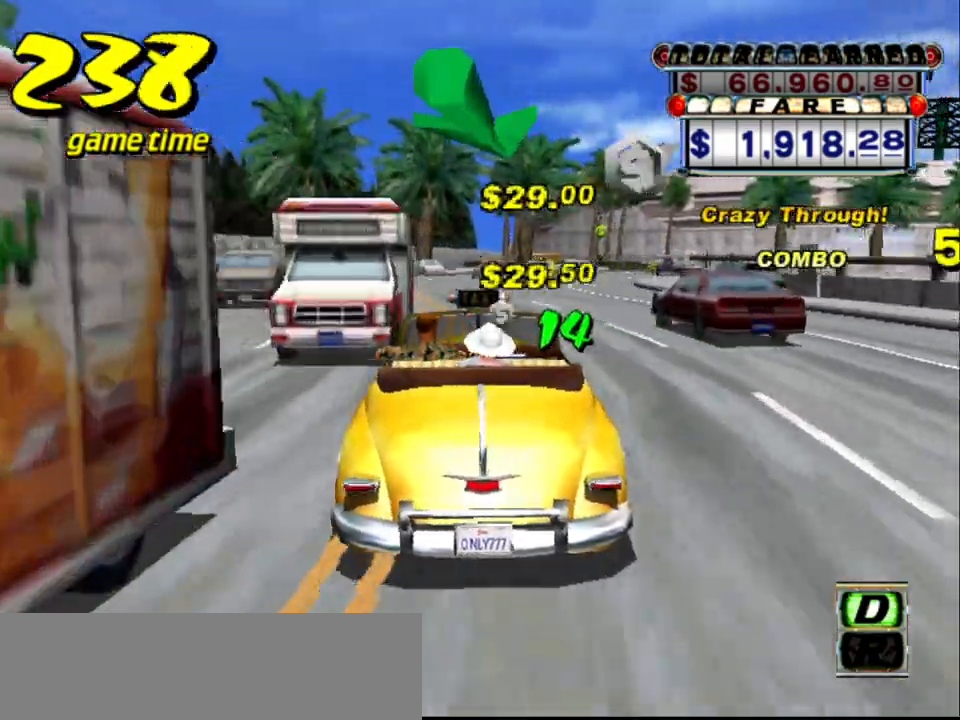
{"keys": ["left", "up"], "events": [[467, "left", "down"]]}
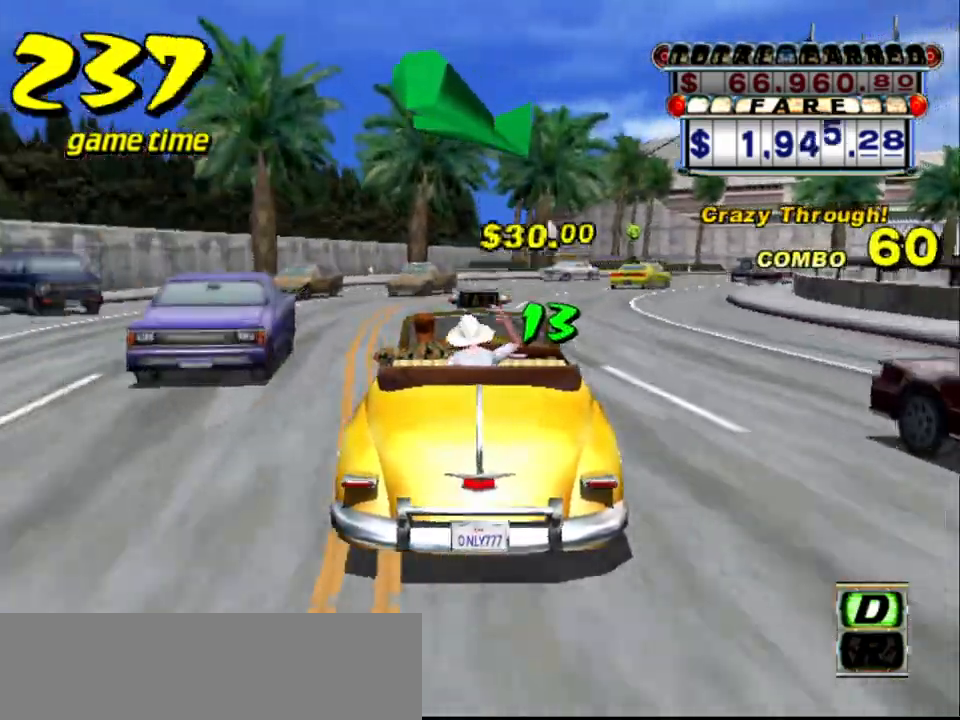
{"keys": ["right"], "events": [[17, "up", "up"], [67, "left", "up"], [350, "right", "down"]]}
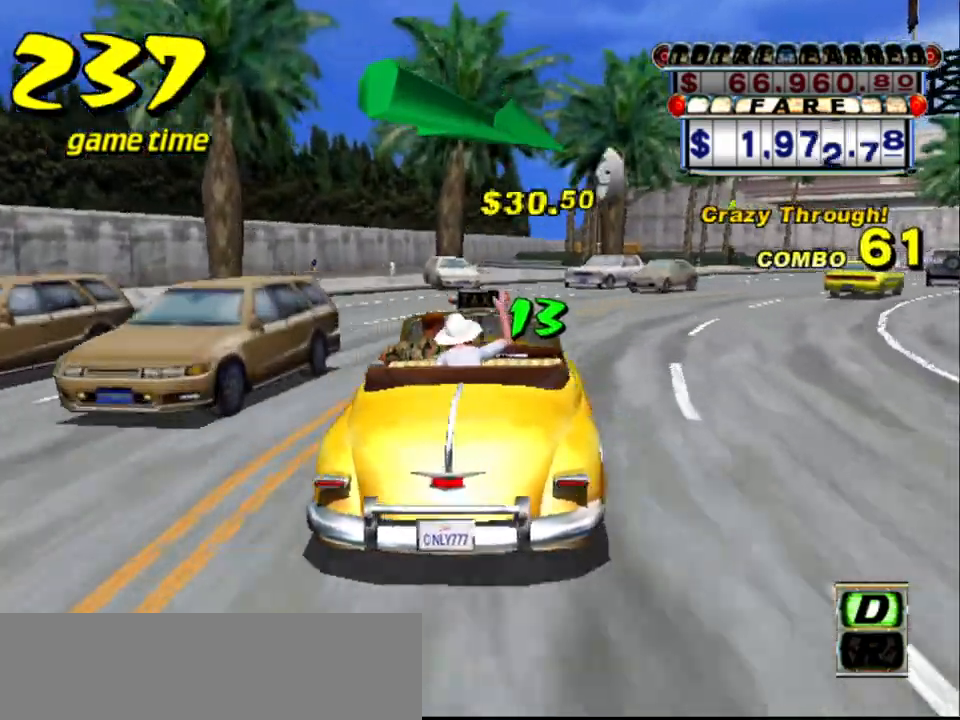
{"keys": [], "events": [[84, "right", "up"], [84, "up", "down"], [417, "up", "up"]]}
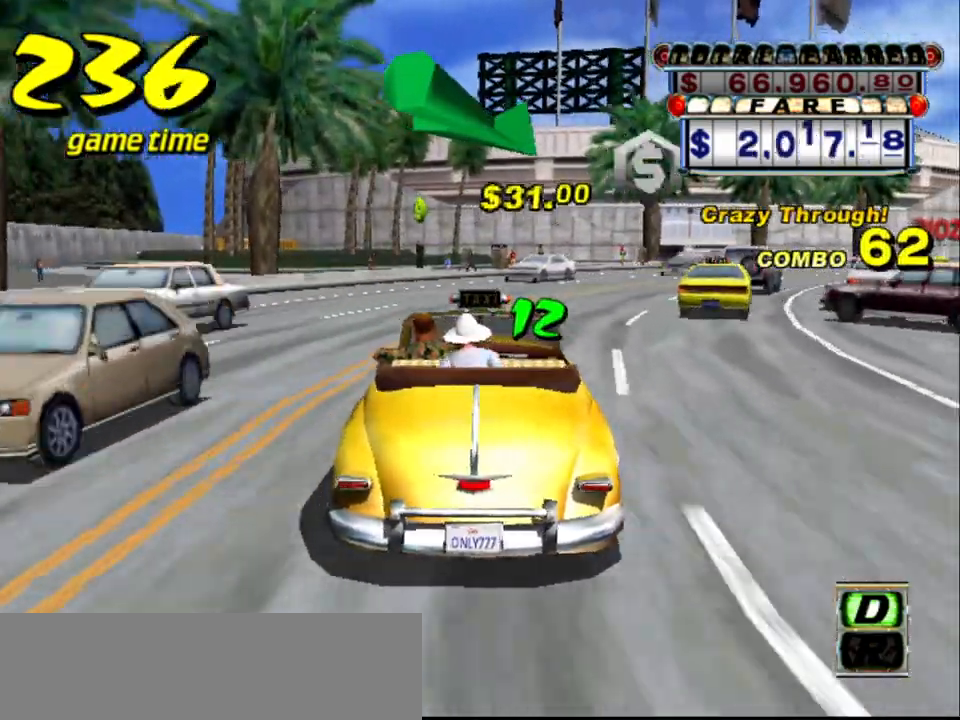
{"keys": ["up"], "events": [[50, "right", "down"], [234, "right", "up"], [334, "up", "down"]]}
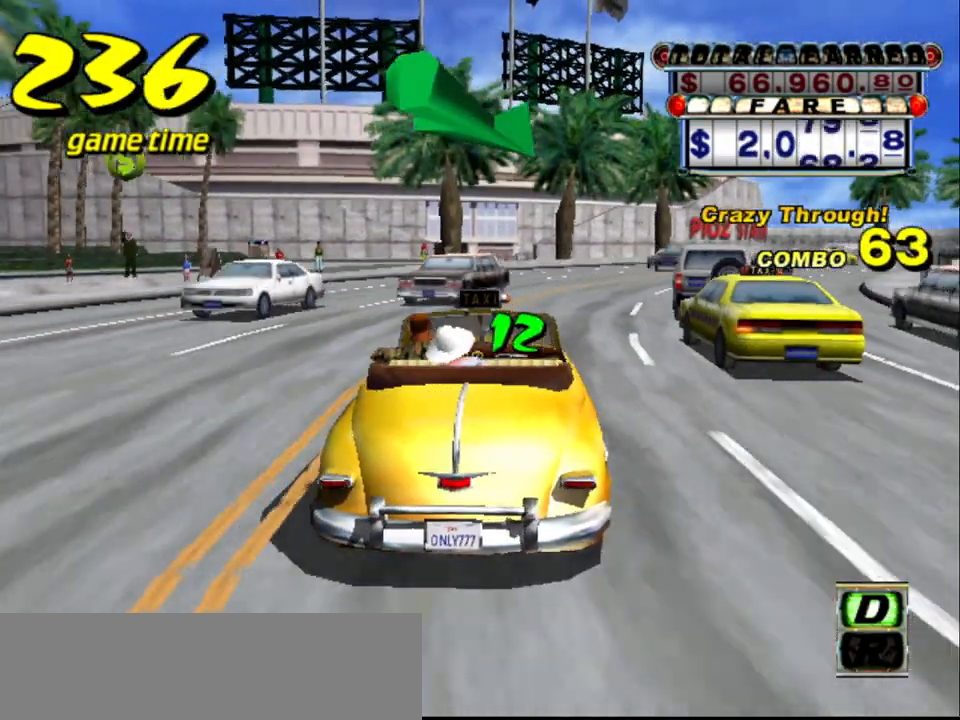
{"keys": ["up"], "events": [[250, "right", "down"], [450, "right", "up"]]}
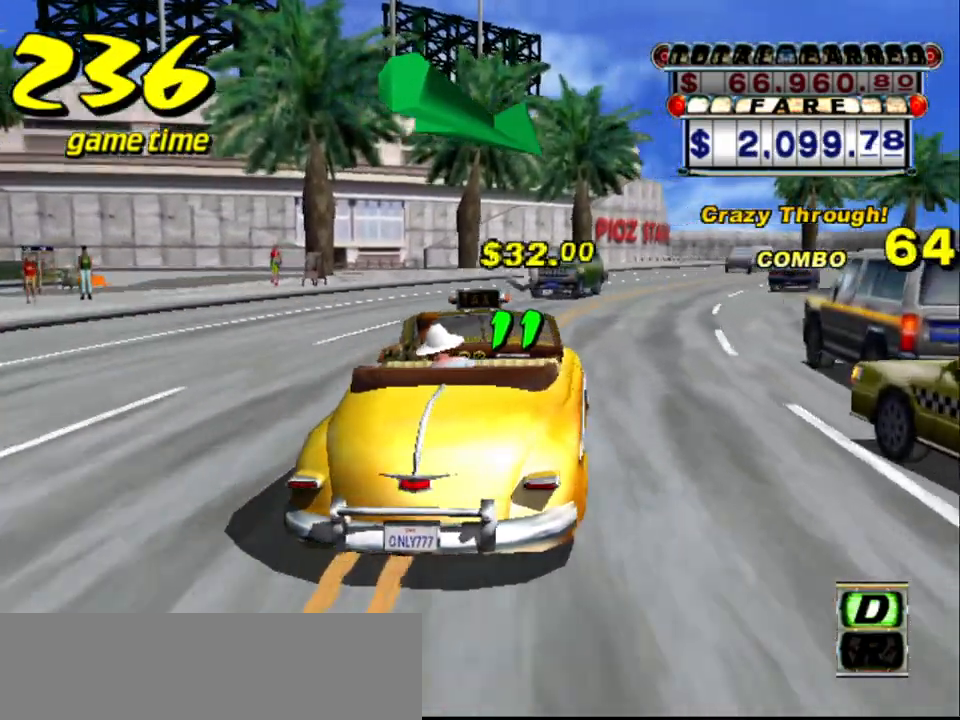
{"keys": ["up"], "events": [[334, "right", "down"], [400, "right", "up"]]}
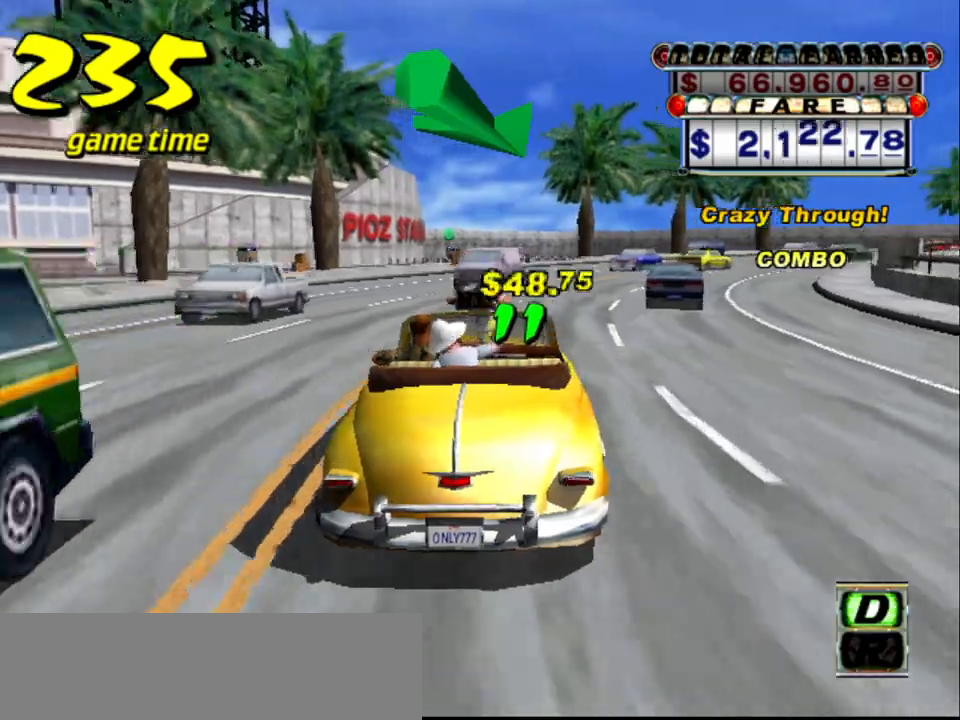
{"keys": ["up"], "events": [[284, "right", "down"], [434, "right", "up"]]}